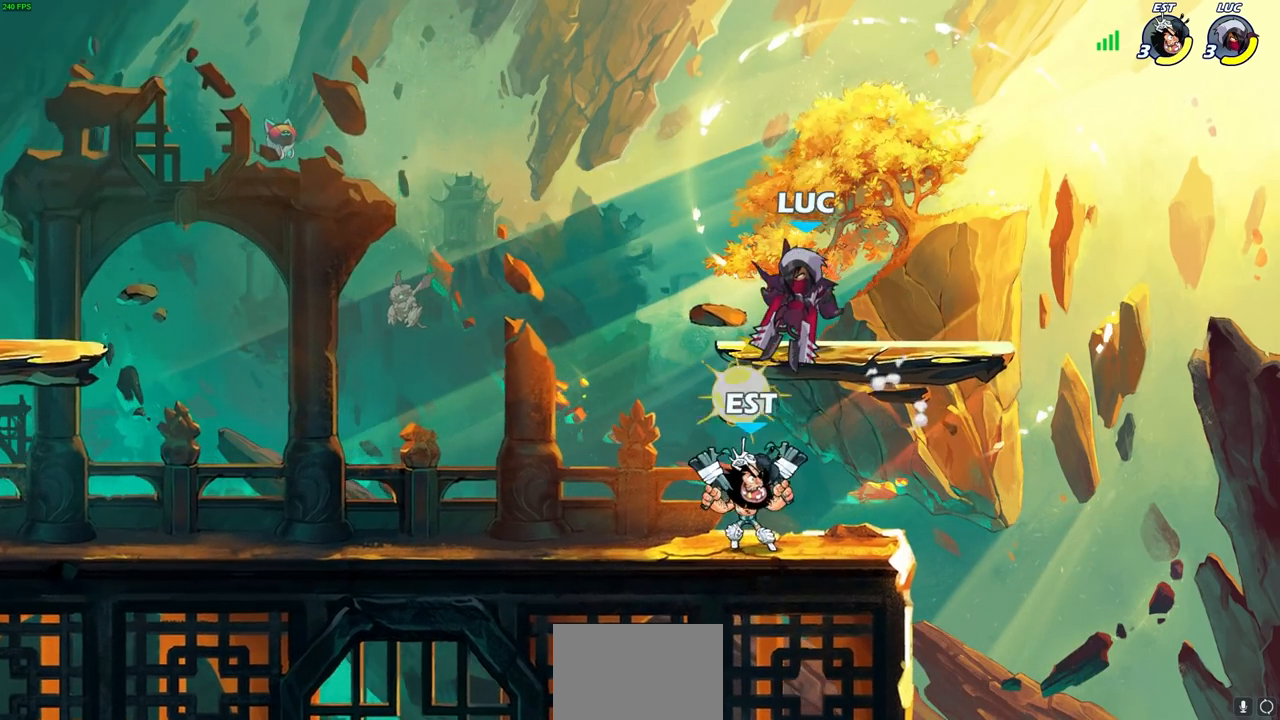
Gameplay with a controller (PlayStation layout); each line is a JSON object with the inputs held at the frame after it. "events" lists button and stick changes between this image and that frame as [ms after this image, input, new state], when the widget could be followed in between.
{"buttons": [], "left_stick": "down-left", "right_stick": "center", "events": [[483, "left_stick", "down-left"]]}
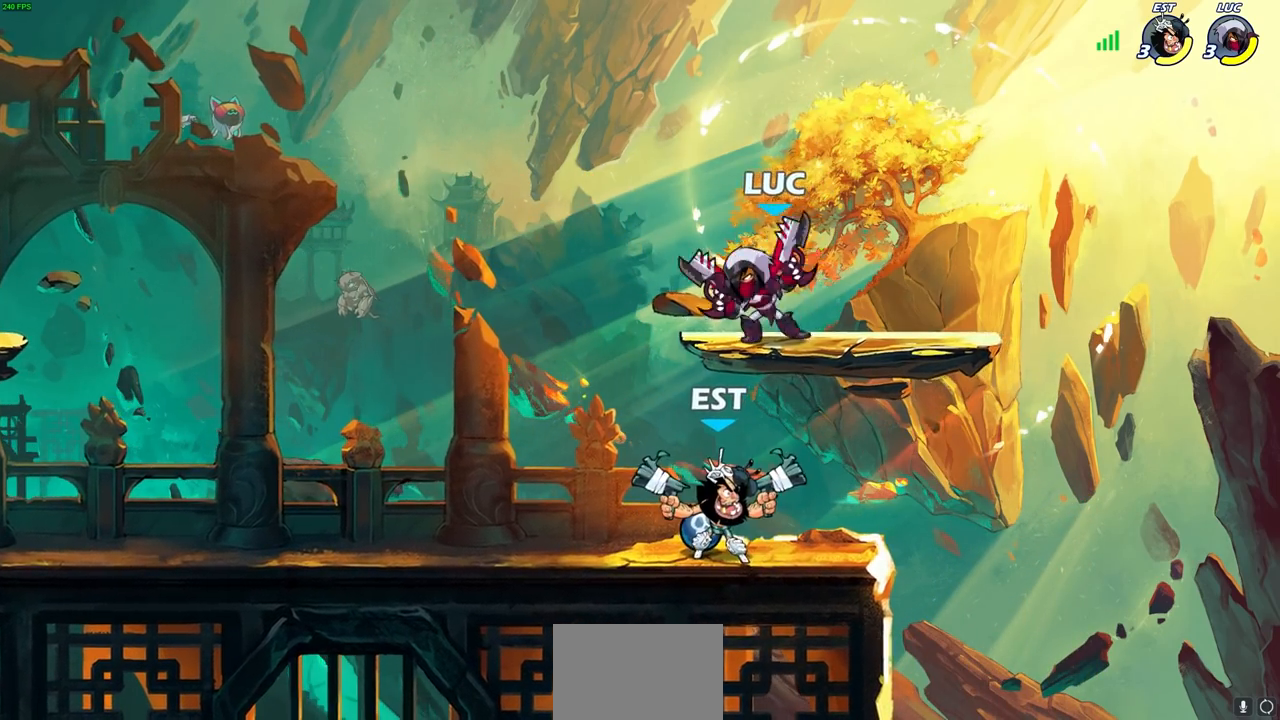
{"buttons": ["SQUARE"], "left_stick": "right", "right_stick": "center", "events": [[100, "R1", "down"], [100, "R2", "down"], [133, "CROSS", "down"], [133, "left_stick", "left"], [233, "CROSS", "up"], [267, "R1", "up"], [267, "R2", "up"], [300, "left_stick", "down"], [383, "left_stick", "right"], [467, "SQUARE", "down"]]}
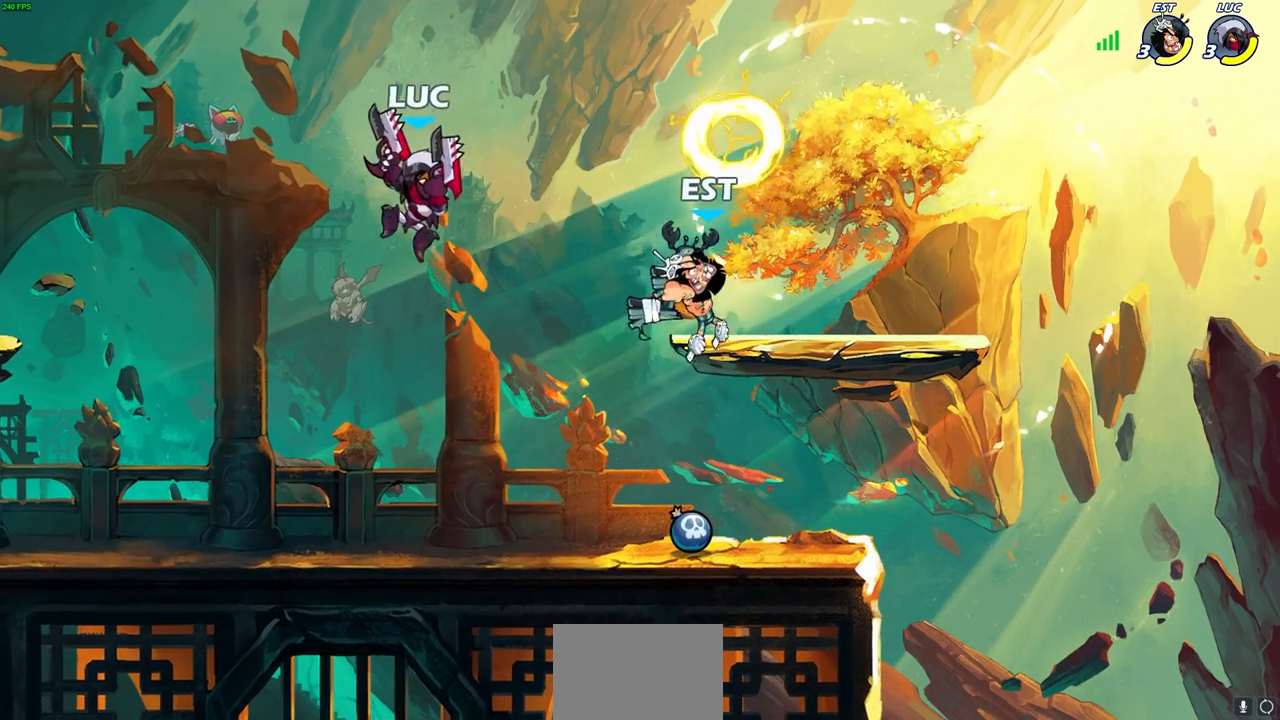
{"buttons": [], "left_stick": "left", "right_stick": "center", "events": [[67, "SQUARE", "up"], [317, "left_stick", "center"], [417, "left_stick", "left"]]}
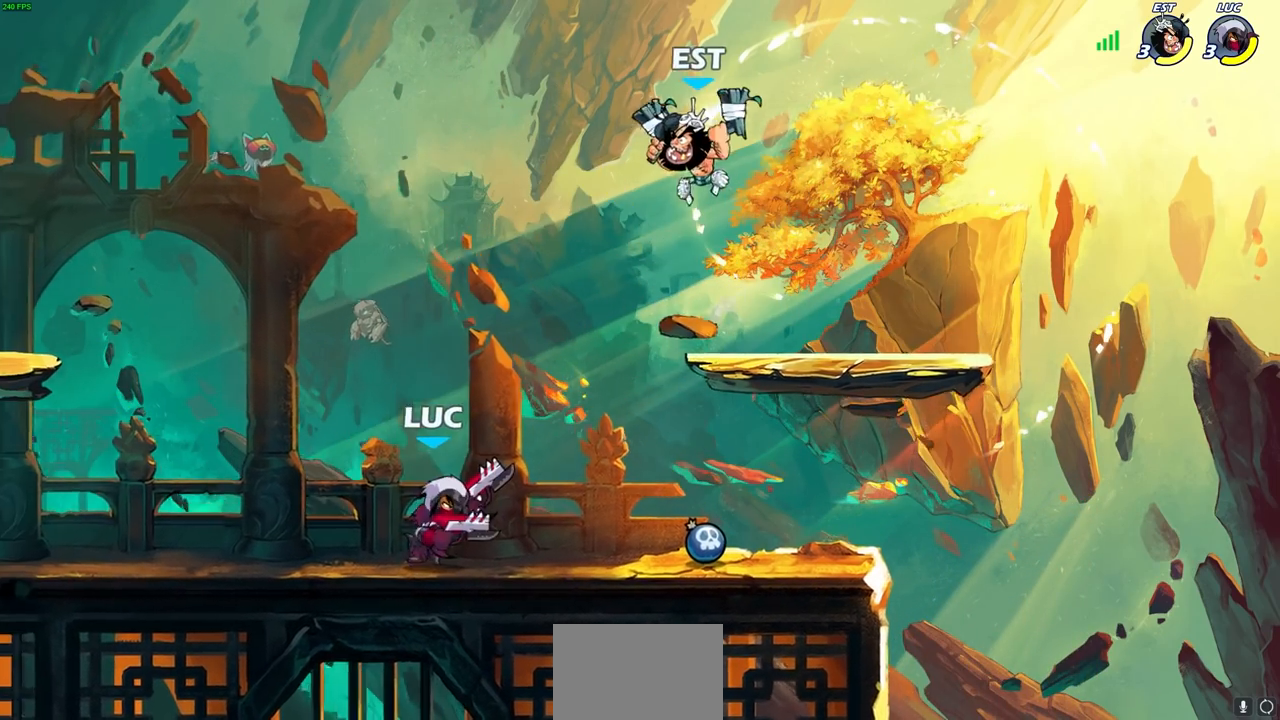
{"buttons": ["R1", "R2"], "left_stick": "center", "right_stick": "center", "events": [[33, "left_stick", "center"], [117, "left_stick", "right"], [217, "left_stick", "center"], [350, "R1", "down"], [350, "R2", "down"]]}
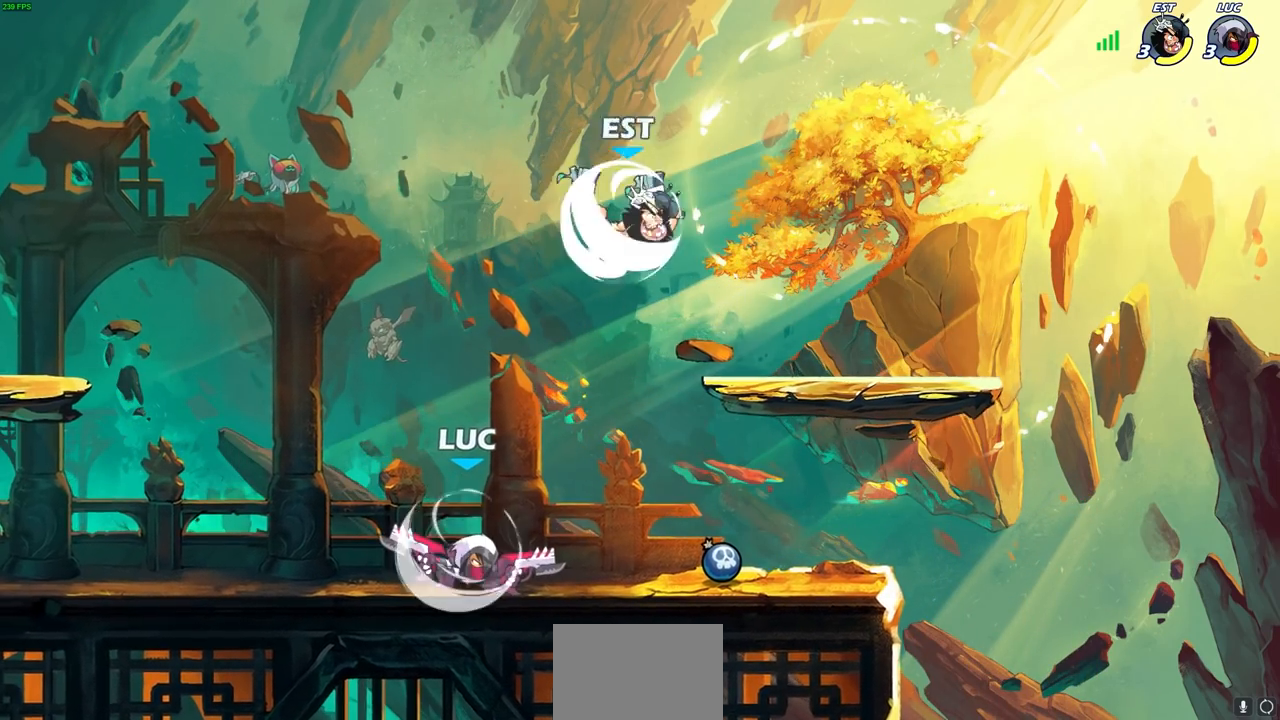
{"buttons": [], "left_stick": "center", "right_stick": "center", "events": [[150, "left_stick", "right"], [183, "R1", "up"], [183, "R2", "up"], [233, "left_stick", "down"], [250, "CIRCLE", "down"], [333, "CIRCLE", "up"], [350, "left_stick", "center"]]}
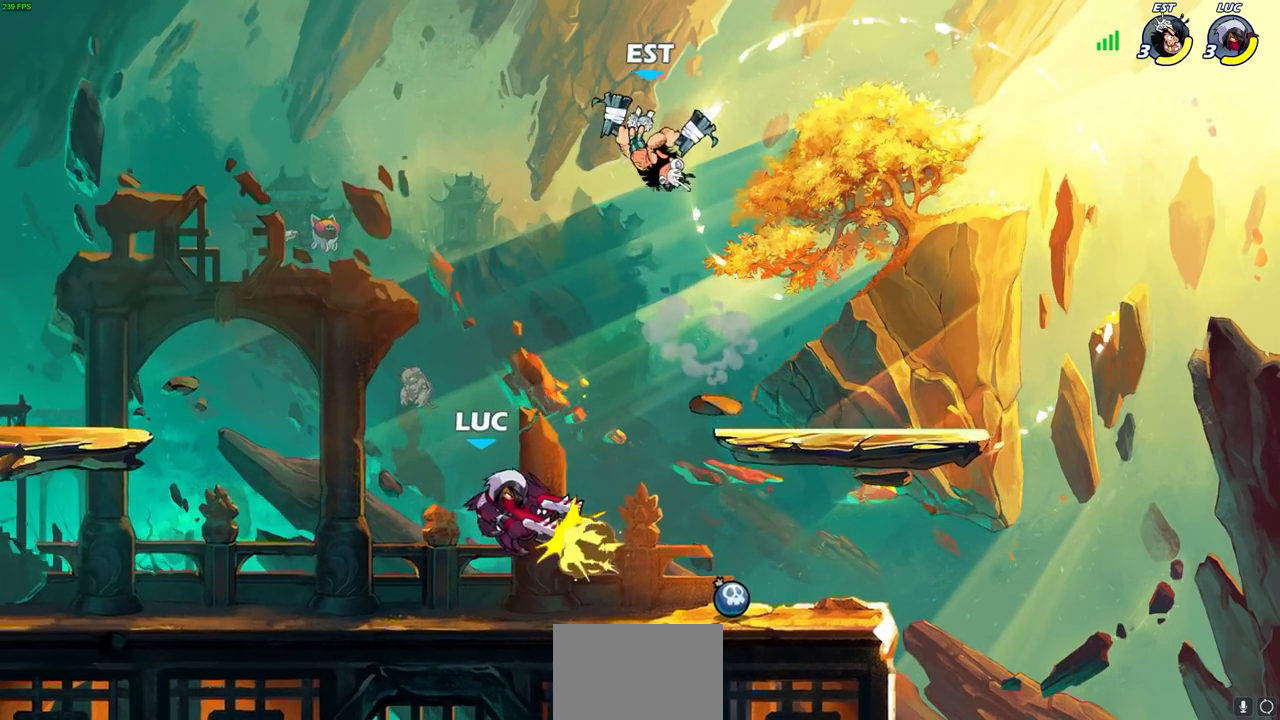
{"buttons": [], "left_stick": "left", "right_stick": "center", "events": [[483, "left_stick", "left"]]}
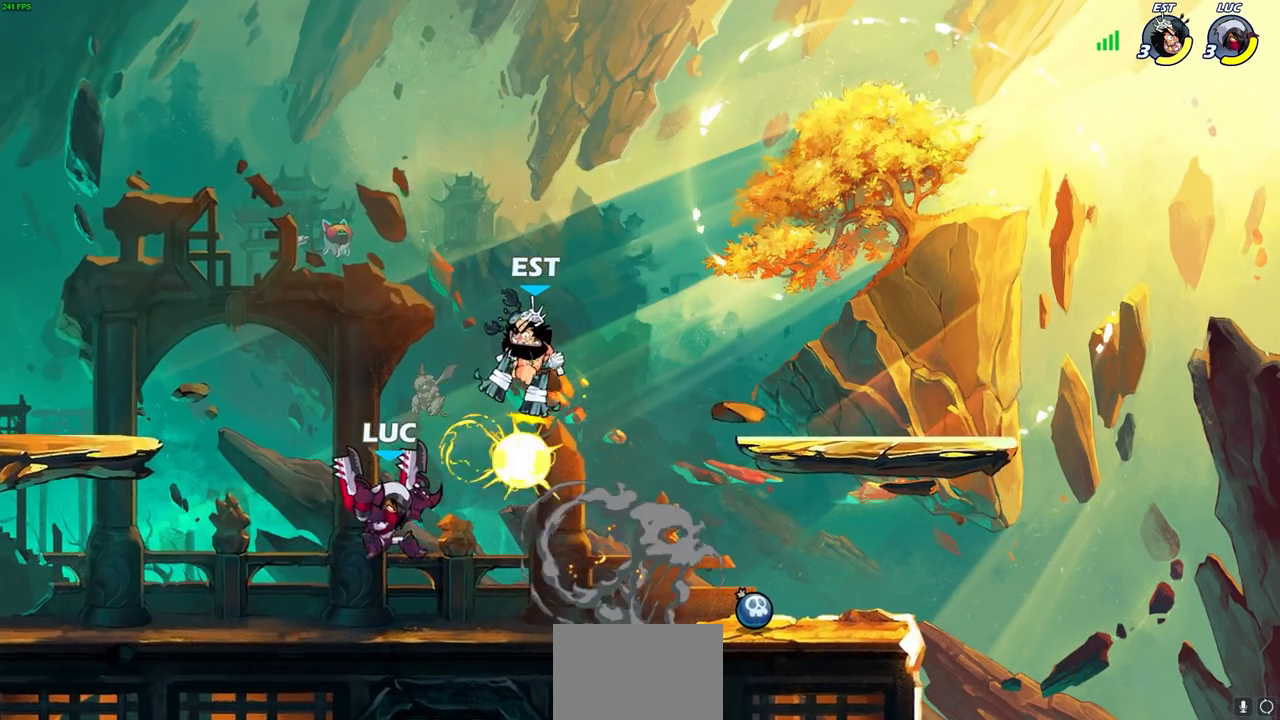
{"buttons": ["SQUARE"], "left_stick": "center", "right_stick": "center", "events": [[217, "left_stick", "right"], [267, "left_stick", "center"], [300, "SQUARE", "down"], [367, "SQUARE", "up"], [467, "SQUARE", "down"]]}
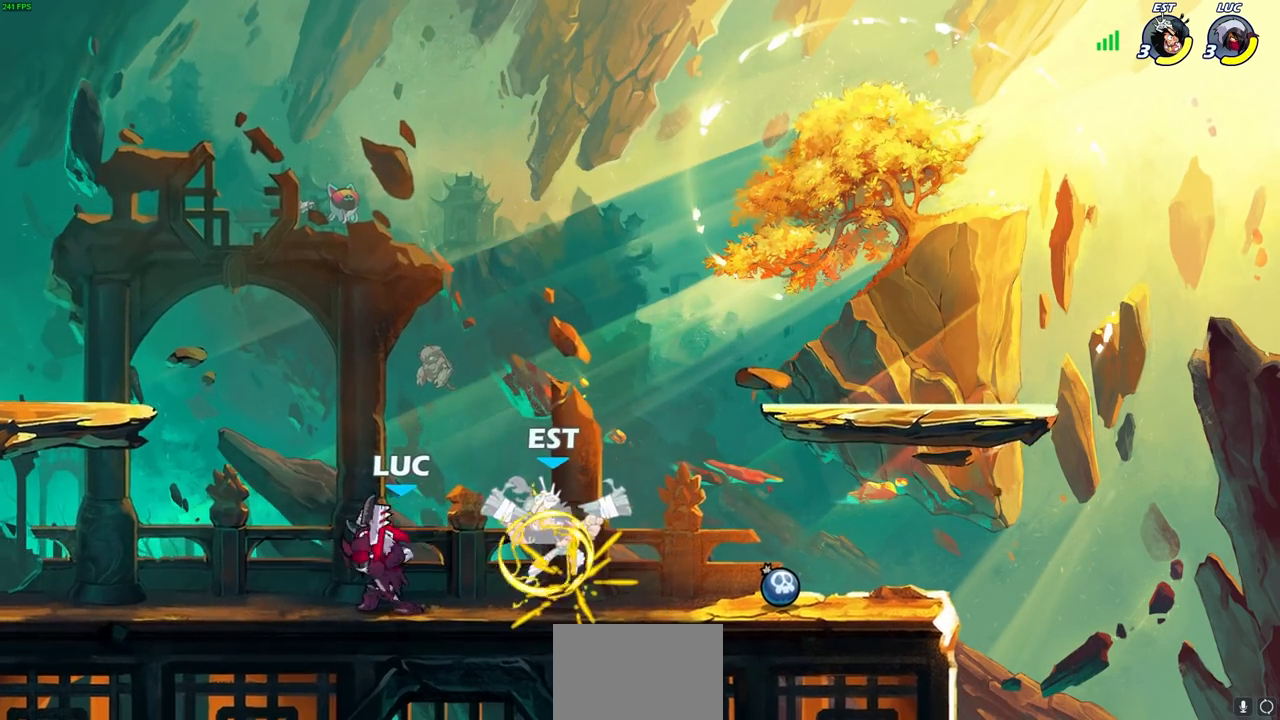
{"buttons": ["SQUARE"], "left_stick": "center", "right_stick": "center", "events": [[33, "SQUARE", "up"], [117, "SQUARE", "down"], [200, "SQUARE", "up"], [283, "SQUARE", "down"], [367, "SQUARE", "up"], [450, "SQUARE", "down"]]}
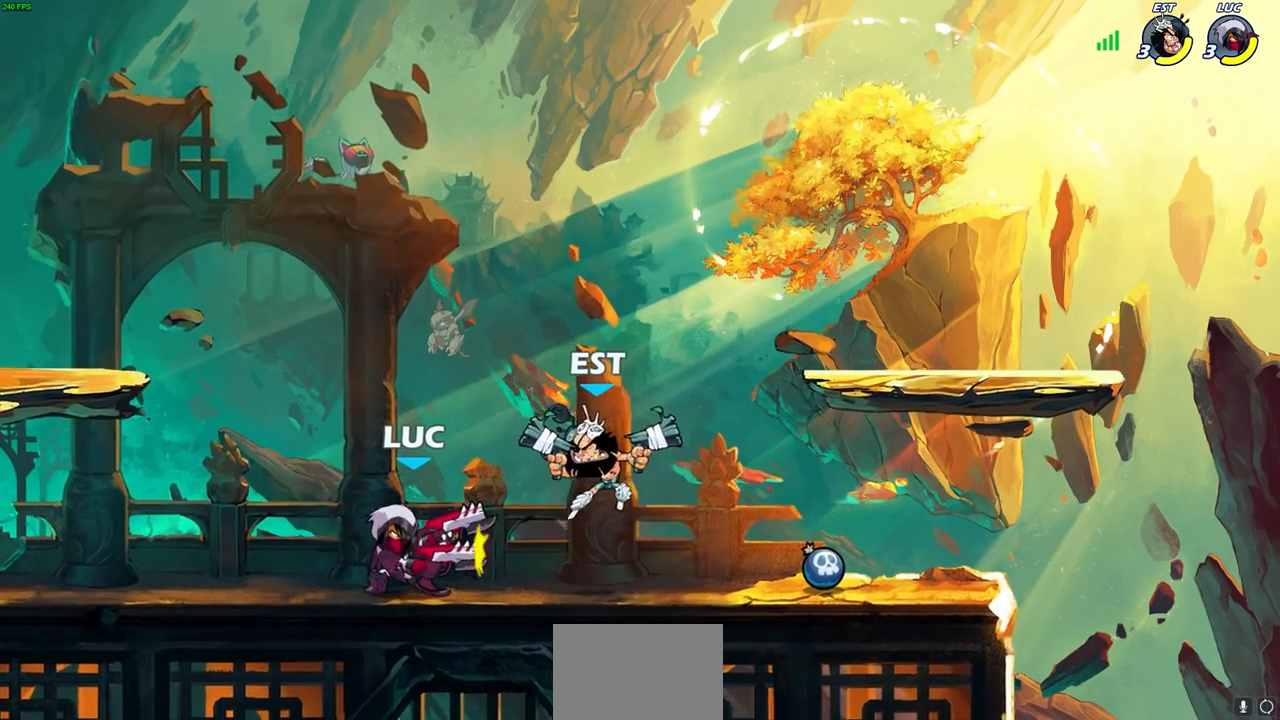
{"buttons": ["SQUARE"], "left_stick": "up-left", "right_stick": "center", "events": [[33, "SQUARE", "up"], [33, "left_stick", "right"], [133, "SQUARE", "down"], [250, "SQUARE", "up"], [367, "R1", "down"], [367, "R2", "down"], [450, "left_stick", "up-left"], [483, "SQUARE", "down"], [500, "R1", "up"], [500, "R2", "up"]]}
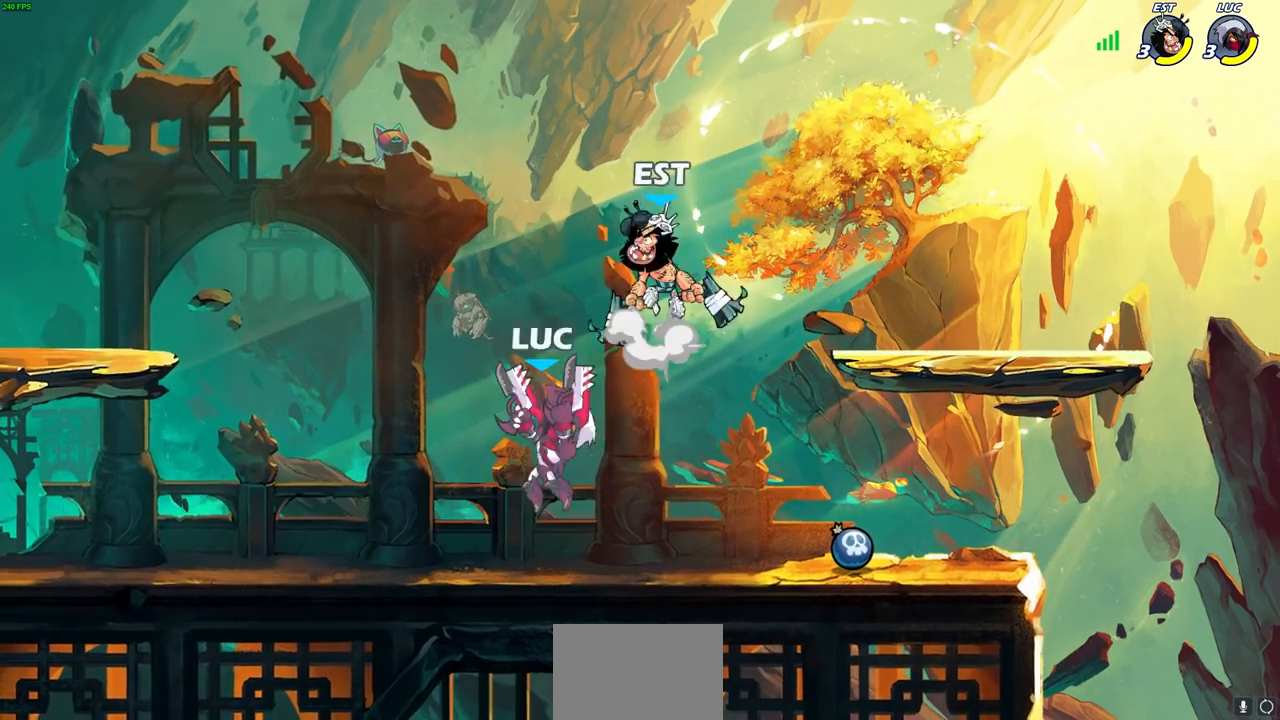
{"buttons": [], "left_stick": "center", "right_stick": "center", "events": [[67, "left_stick", "center"], [83, "SQUARE", "up"]]}
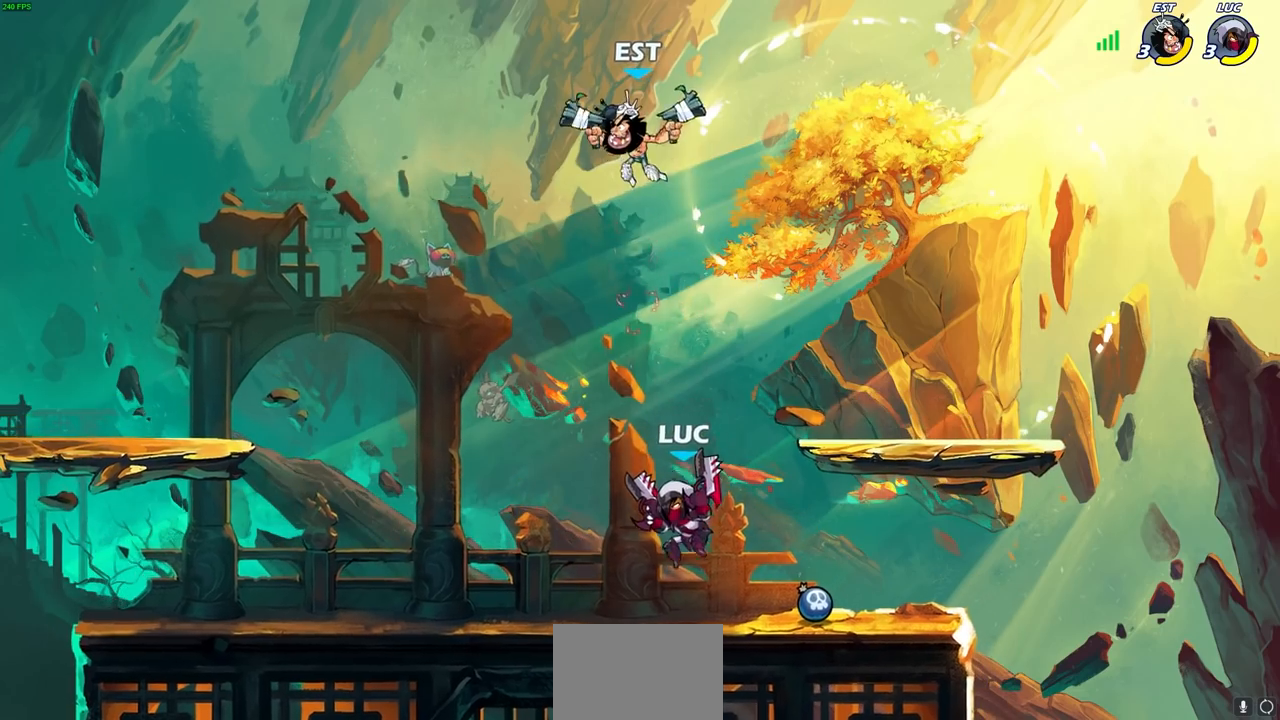
{"buttons": ["R2"], "left_stick": "up-right", "right_stick": "center", "events": [[17, "left_stick", "left"], [267, "left_stick", "up-right"], [500, "R2", "down"]]}
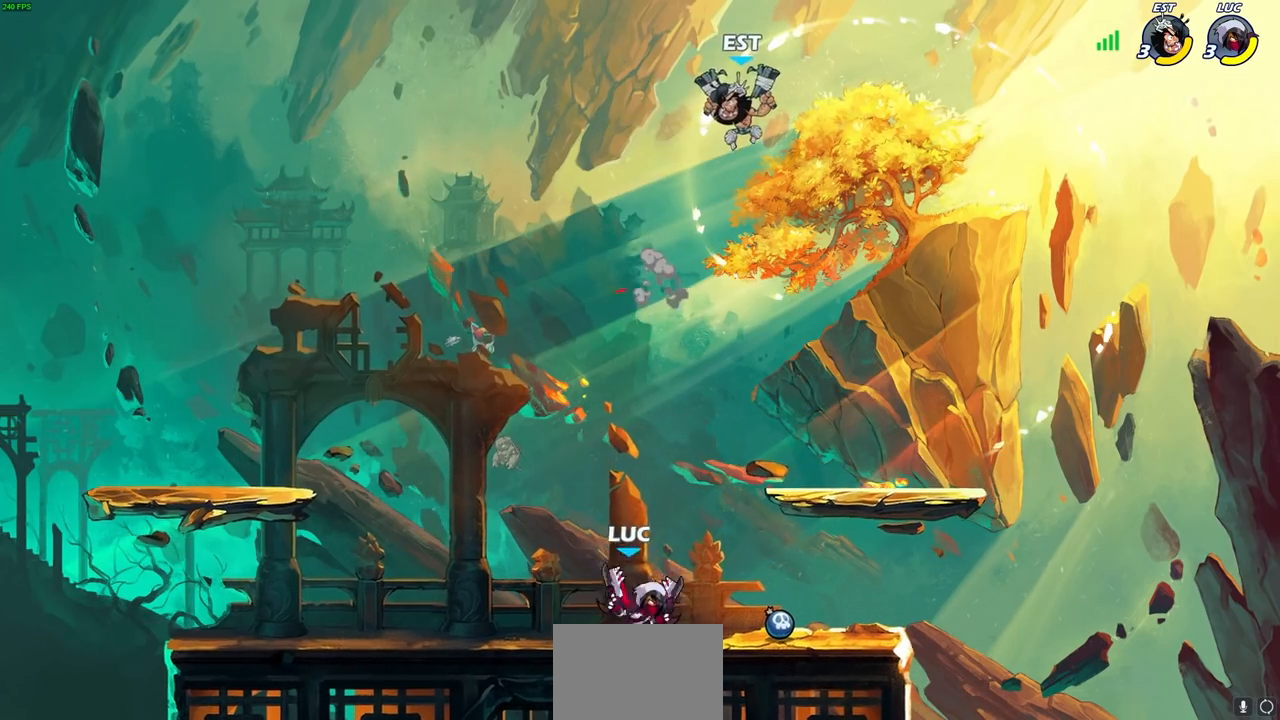
{"buttons": [], "left_stick": "center", "right_stick": "center", "events": [[33, "CROSS", "down"], [100, "left_stick", "up-left"], [133, "SQUARE", "down"], [250, "left_stick", "center"], [267, "CROSS", "up"], [267, "R2", "up"], [267, "SQUARE", "up"]]}
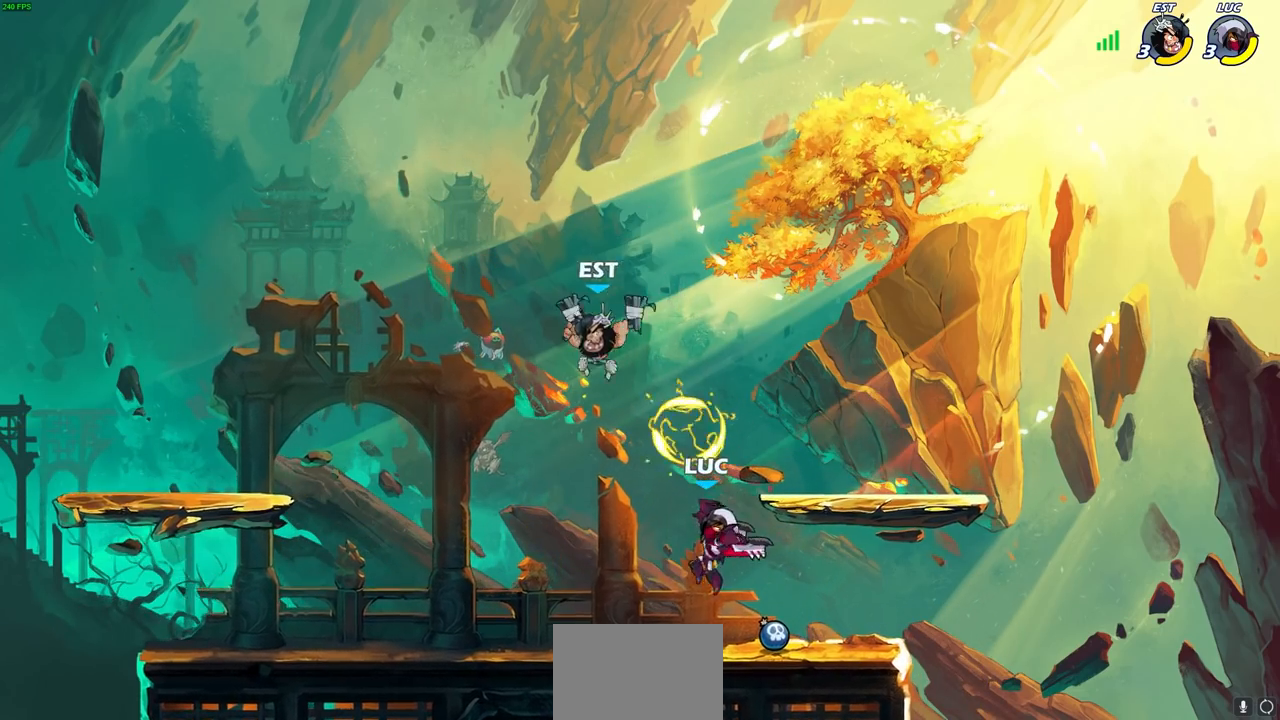
{"buttons": [], "left_stick": "center", "right_stick": "center", "events": [[167, "left_stick", "left"], [217, "left_stick", "center"], [233, "SQUARE", "down"], [283, "SQUARE", "up"], [400, "SQUARE", "down"], [483, "SQUARE", "up"]]}
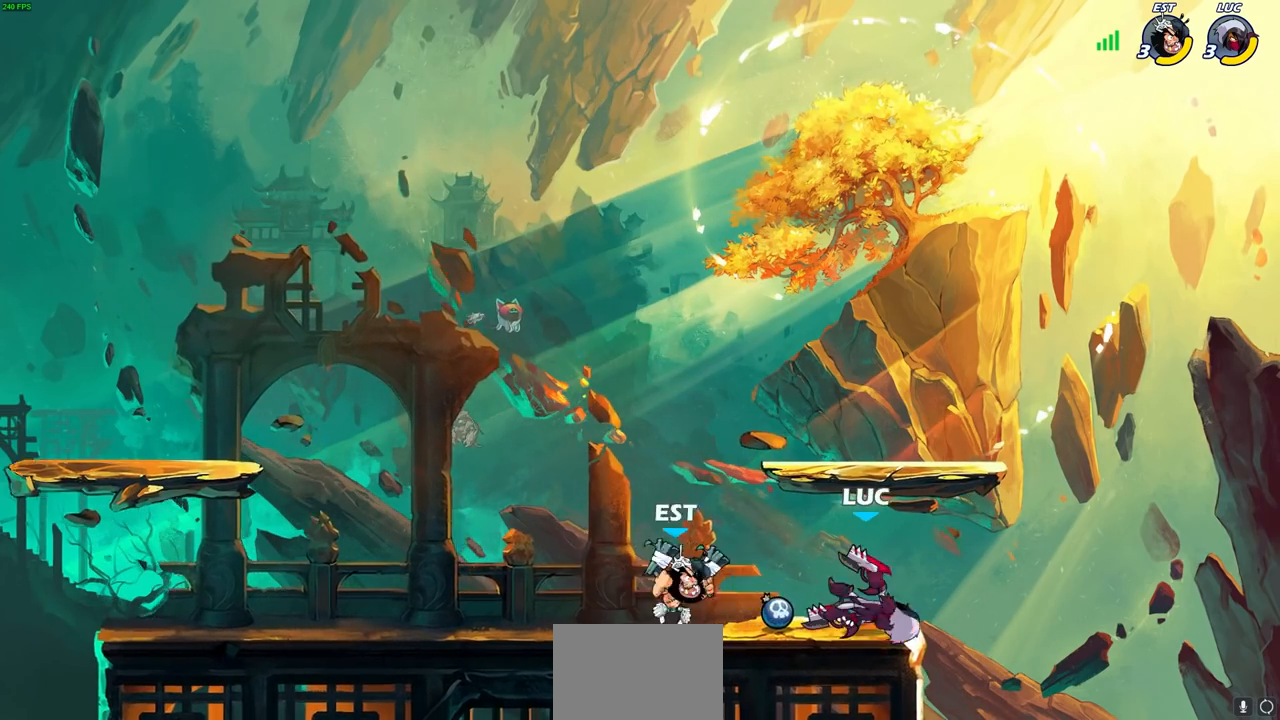
{"buttons": [], "left_stick": "left", "right_stick": "center", "events": [[200, "CROSS", "down"], [217, "left_stick", "up"], [350, "CROSS", "up"], [483, "left_stick", "left"]]}
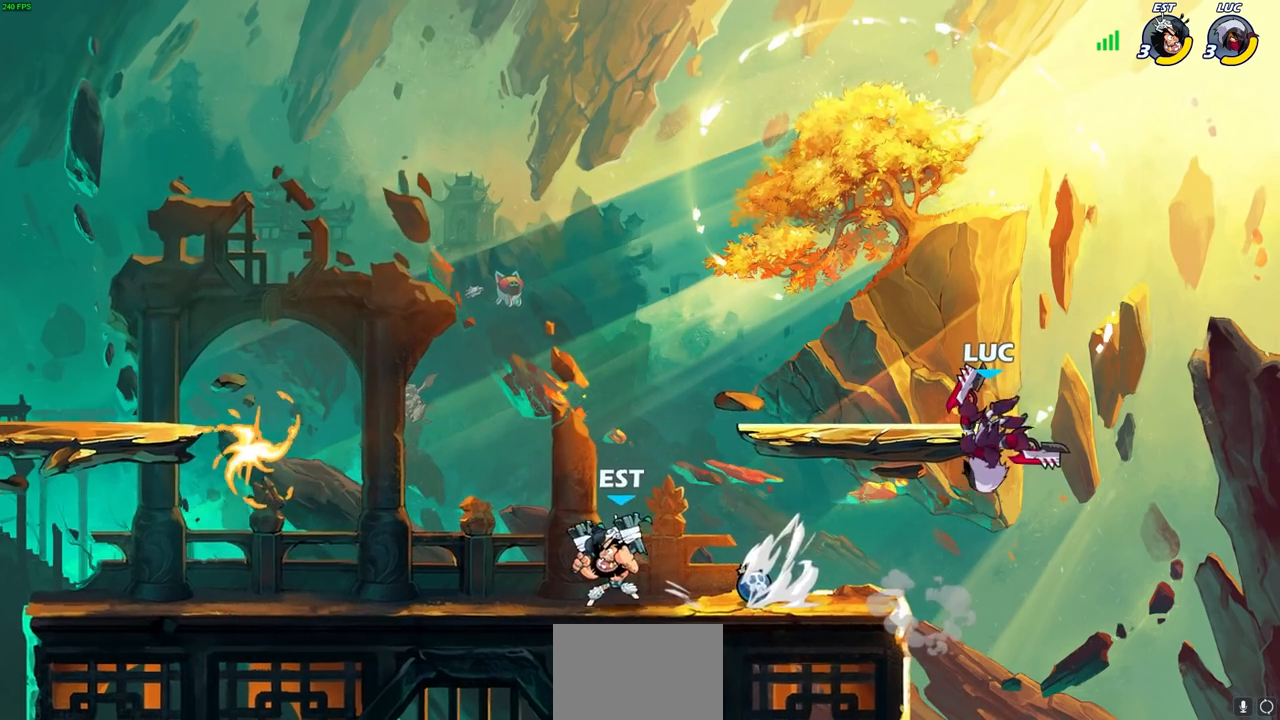
{"buttons": [], "left_stick": "up-left", "right_stick": "center", "events": [[50, "left_stick", "down-left"], [183, "left_stick", "up-left"], [233, "CROSS", "down"], [350, "CROSS", "up"]]}
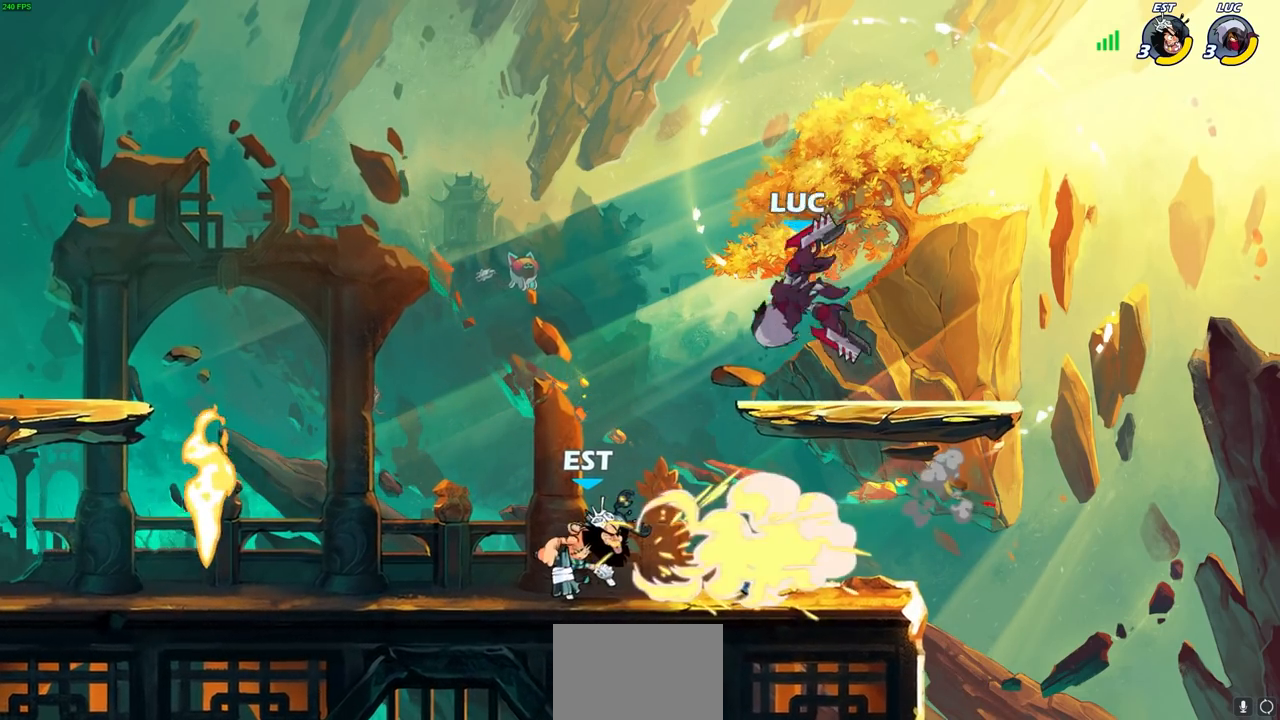
{"buttons": [], "left_stick": "center", "right_stick": "center", "events": [[183, "left_stick", "down-left"], [283, "left_stick", "down-right"], [367, "SQUARE", "down"], [417, "SQUARE", "up"], [417, "left_stick", "center"]]}
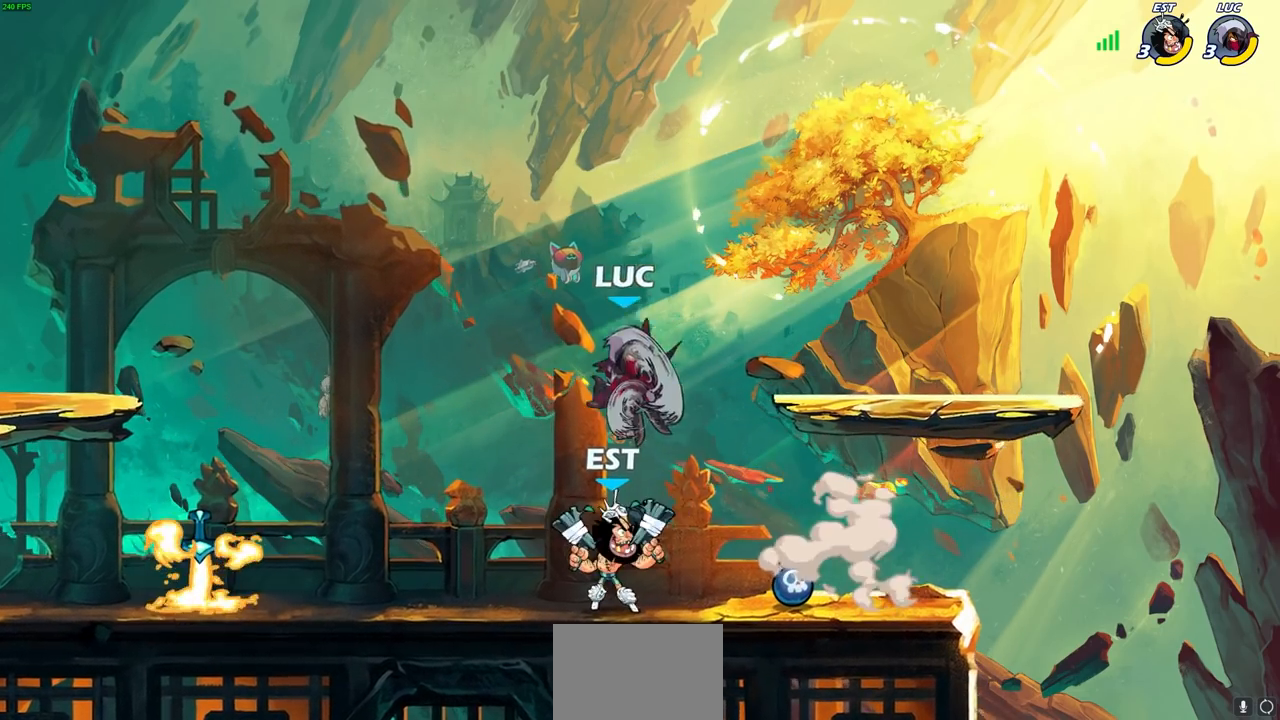
{"buttons": [], "left_stick": "up-left", "right_stick": "center", "events": [[500, "left_stick", "up-left"]]}
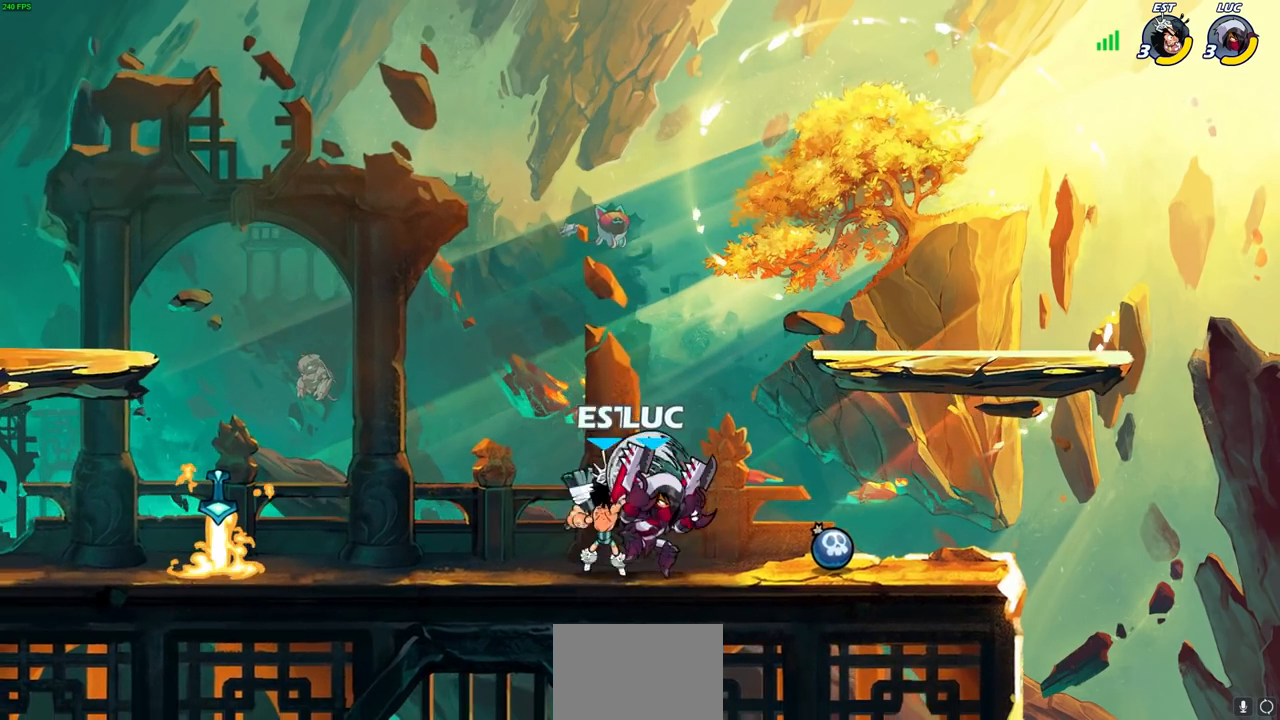
{"buttons": [], "left_stick": "left", "right_stick": "center", "events": [[83, "CROSS", "down"], [183, "left_stick", "up-right"], [217, "CROSS", "up"], [350, "left_stick", "center"], [500, "left_stick", "left"]]}
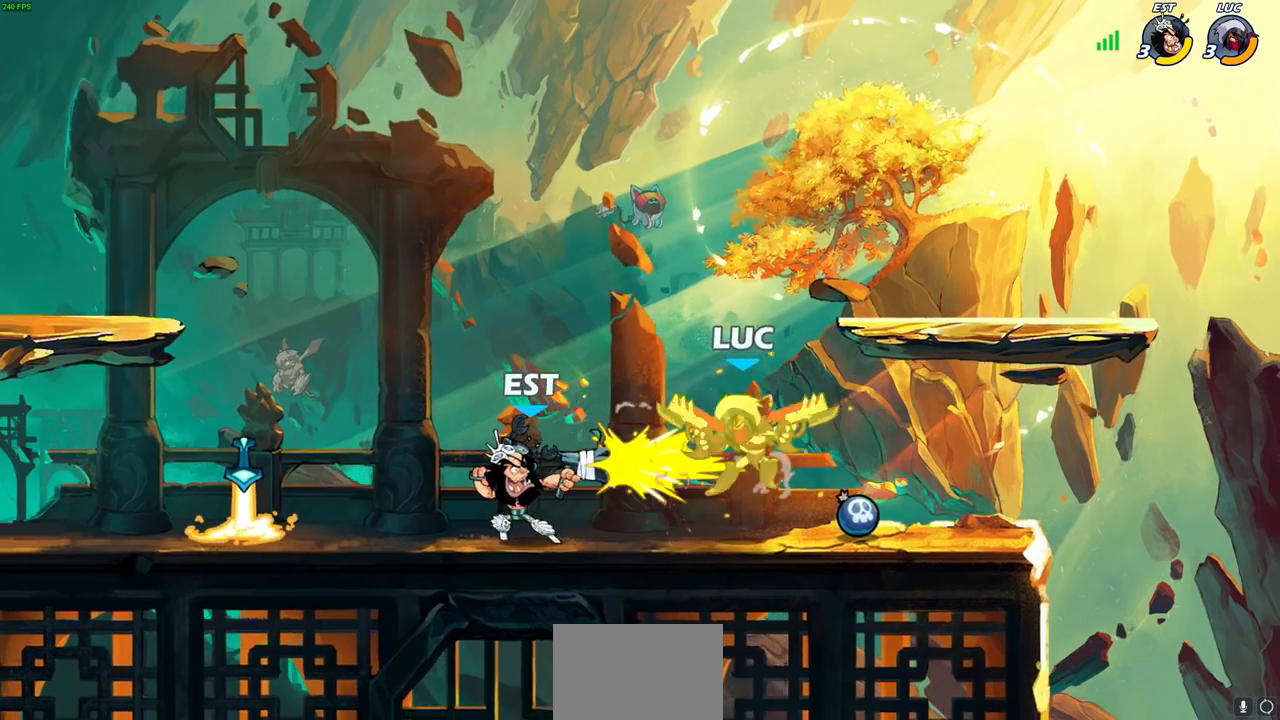
{"buttons": [], "left_stick": "left", "right_stick": "center", "events": []}
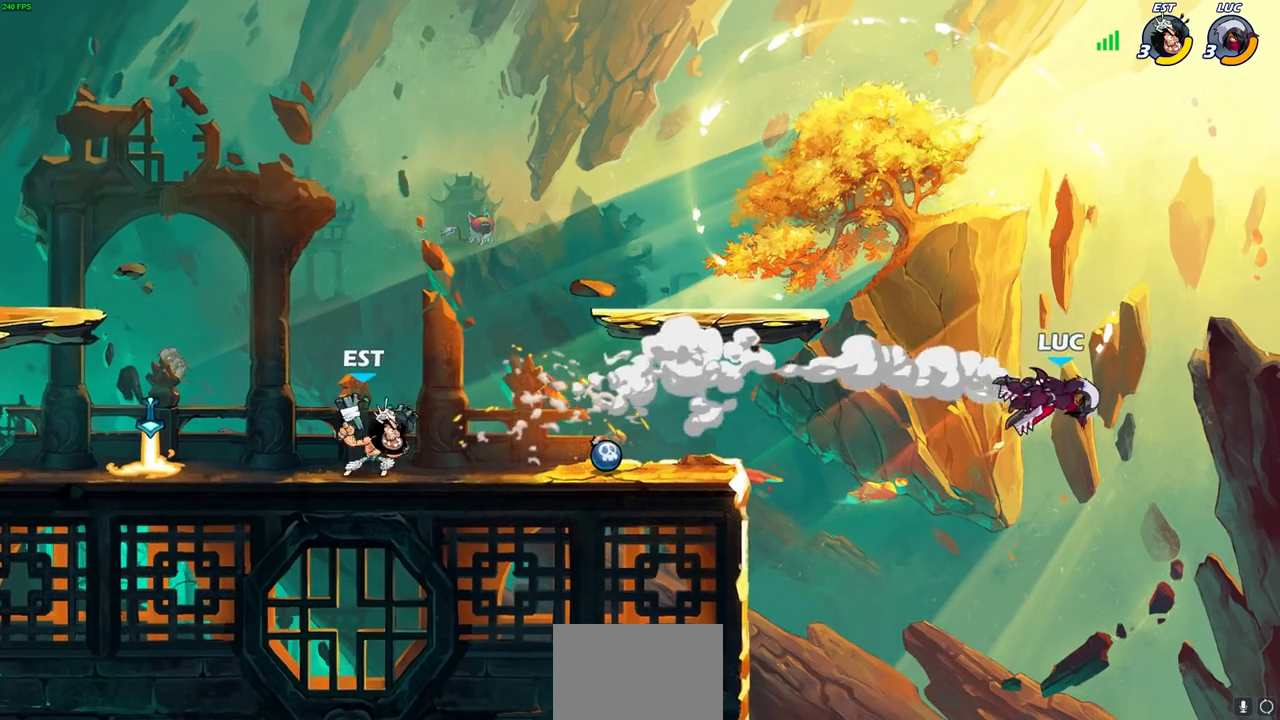
{"buttons": [], "left_stick": "up-right", "right_stick": "center", "events": [[50, "R1", "down"], [50, "R2", "down"], [250, "R1", "up"], [267, "R2", "up"], [300, "CROSS", "down"], [433, "left_stick", "up-right"], [450, "CROSS", "up"]]}
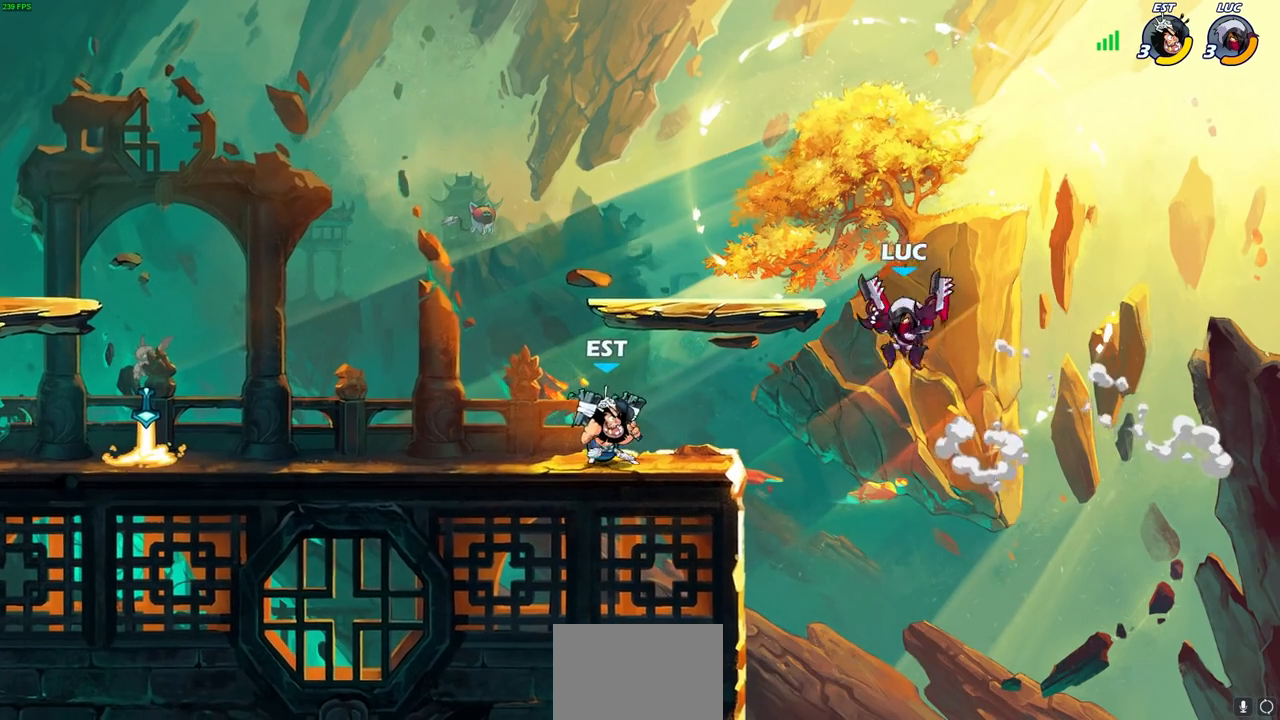
{"buttons": [], "left_stick": "left", "right_stick": "center", "events": [[33, "CROSS", "down"], [133, "left_stick", "up-left"], [250, "CROSS", "up"], [333, "left_stick", "left"]]}
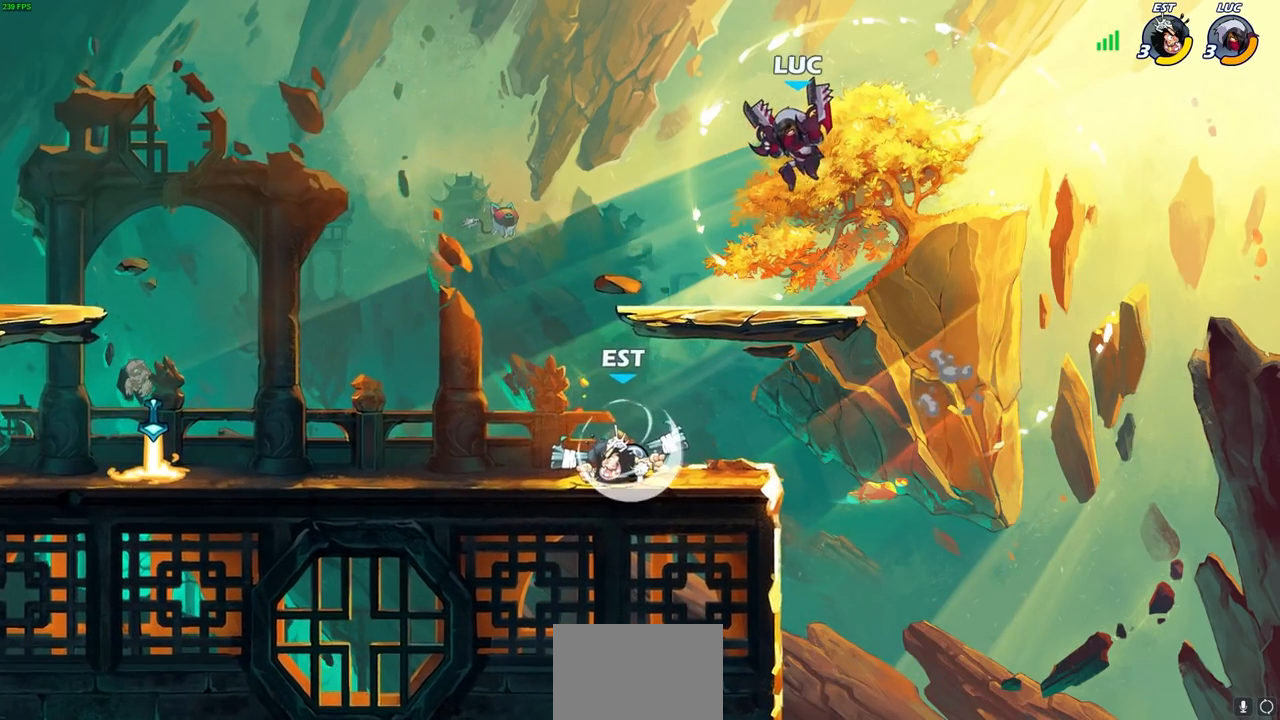
{"buttons": [], "left_stick": "up-right", "right_stick": "center", "events": [[33, "left_stick", "right"], [200, "left_stick", "down-right"], [383, "left_stick", "up-right"]]}
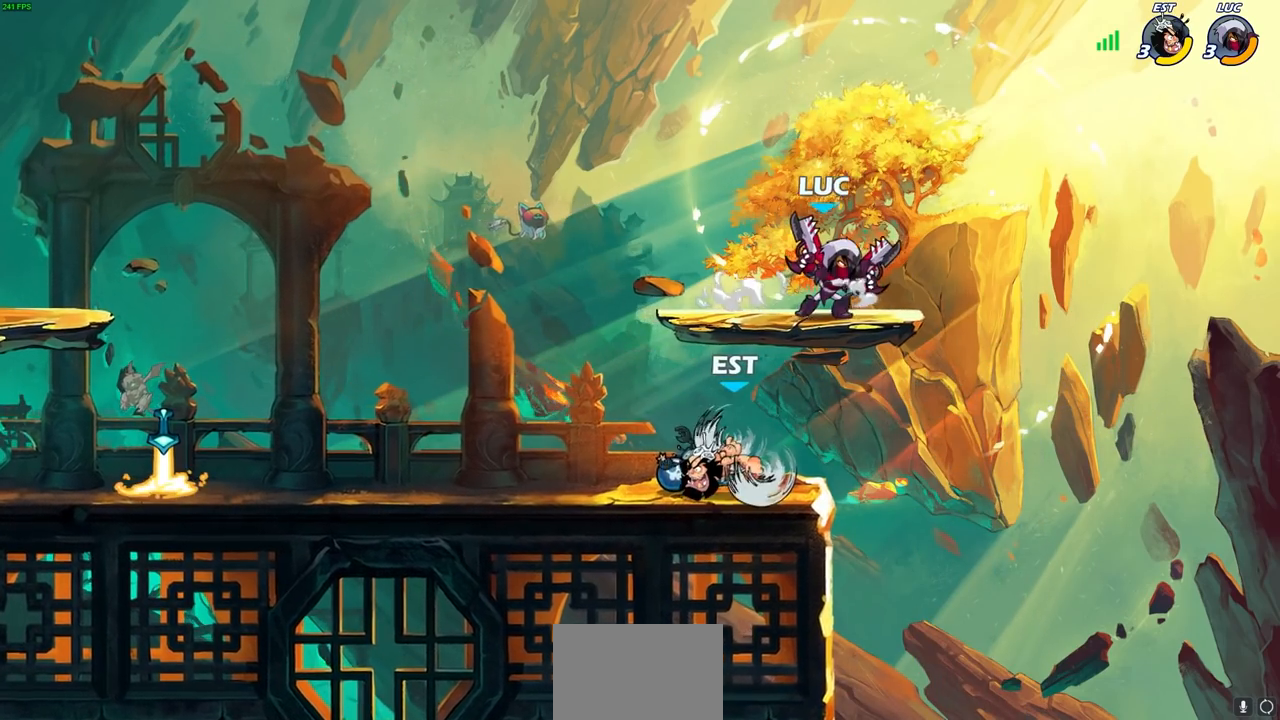
{"buttons": [], "left_stick": "up-left", "right_stick": "center", "events": [[167, "left_stick", "up-left"], [250, "left_stick", "down-left"], [417, "left_stick", "down-right"], [500, "left_stick", "up-left"]]}
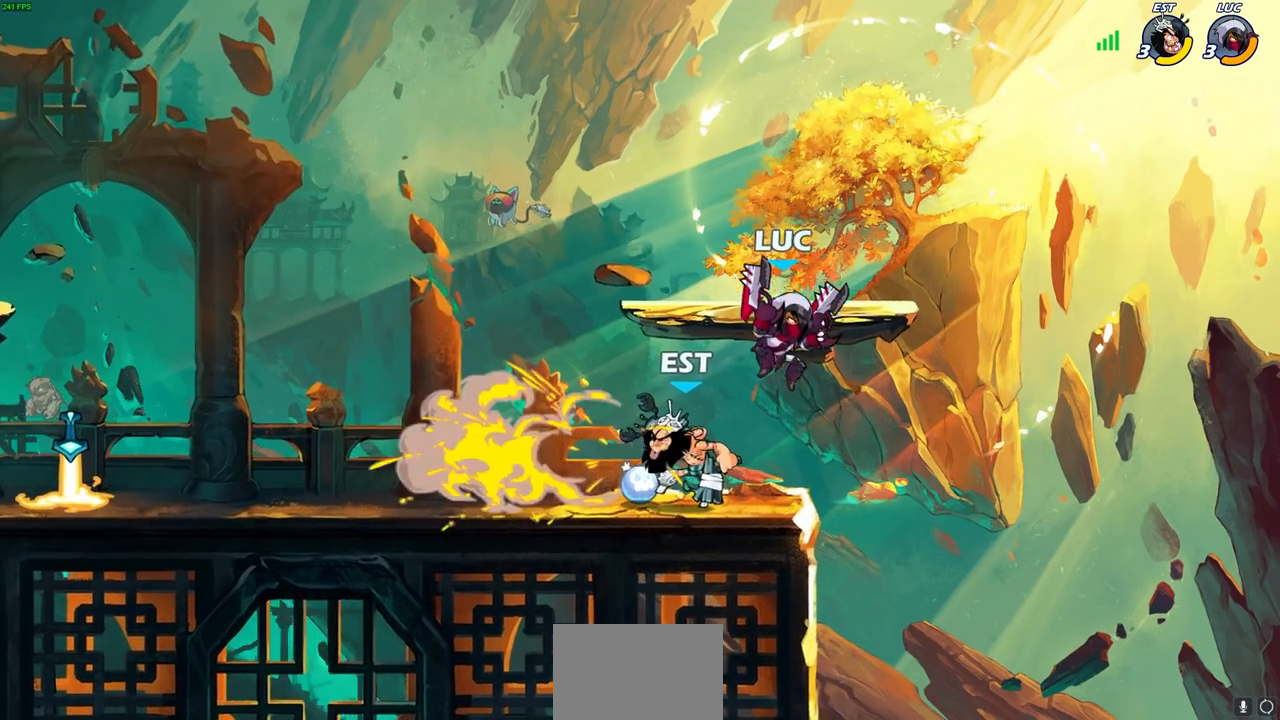
{"buttons": [], "left_stick": "down-left", "right_stick": "center", "events": [[100, "left_stick", "down-left"], [267, "SQUARE", "down"], [350, "SQUARE", "up"]]}
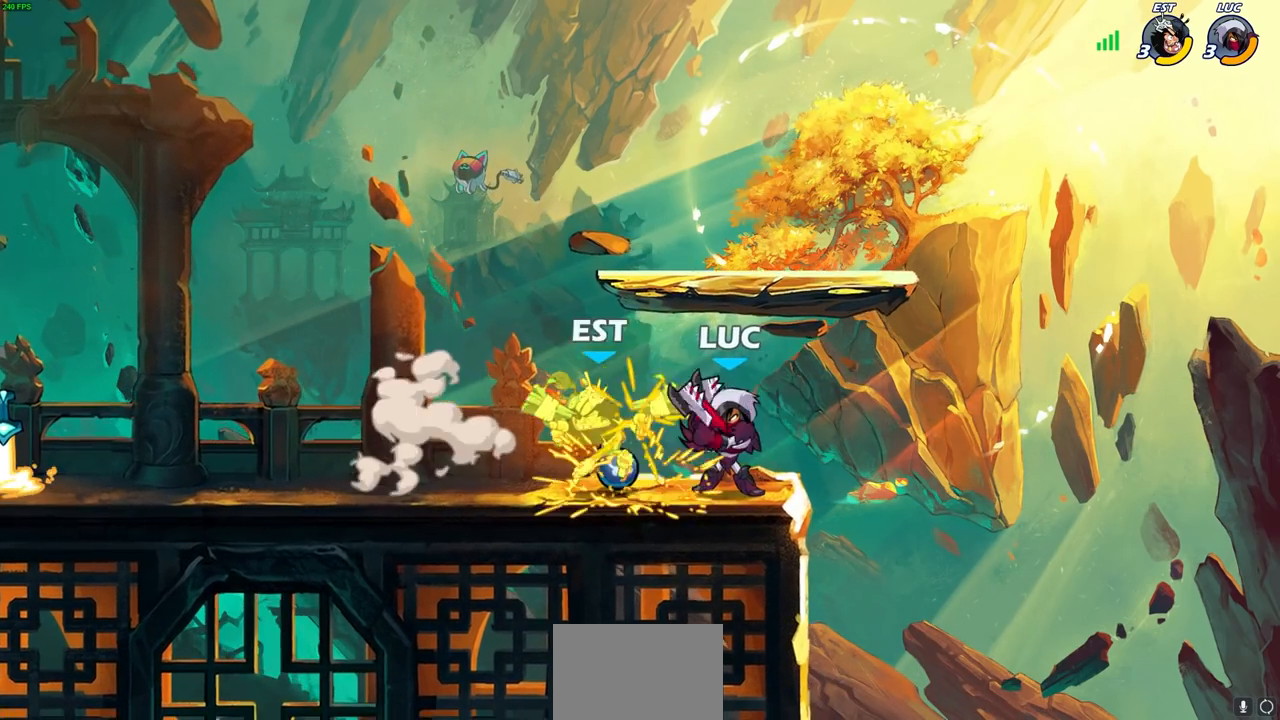
{"buttons": ["CROSS", "SQUARE"], "left_stick": "left", "right_stick": "center", "events": [[67, "left_stick", "center"], [350, "left_stick", "left"], [433, "CROSS", "down"], [467, "SQUARE", "down"]]}
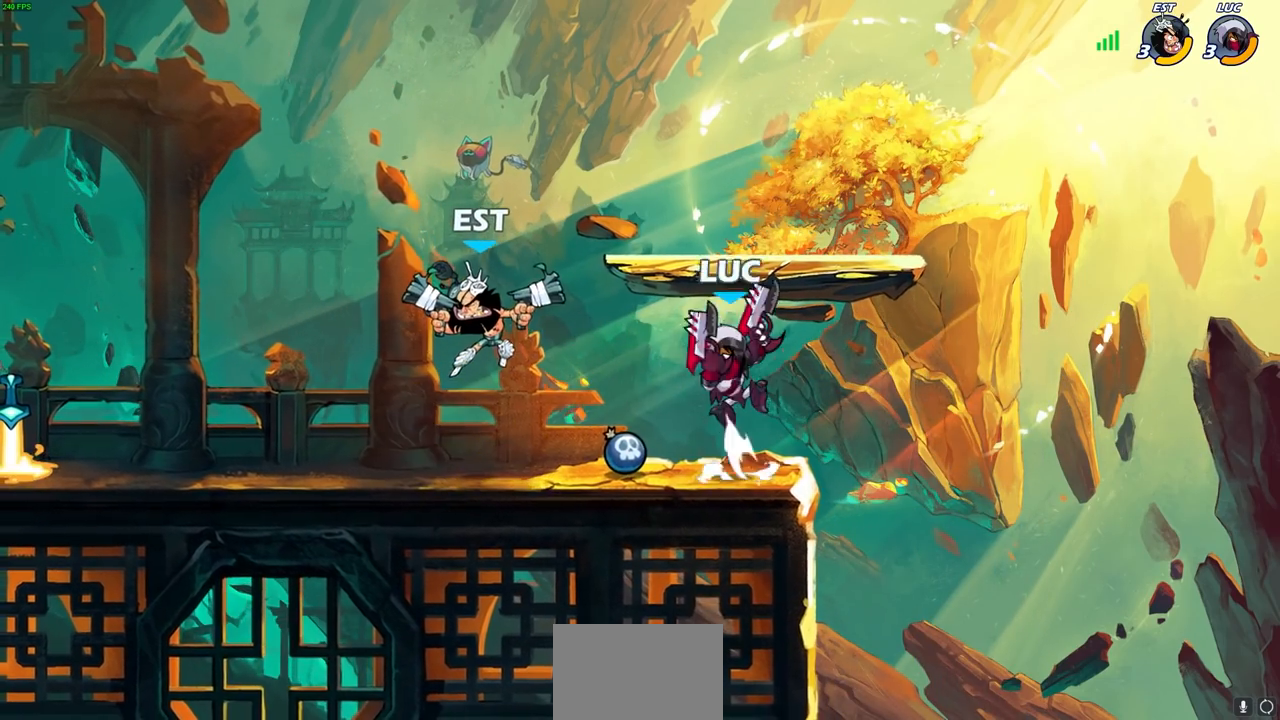
{"buttons": [], "left_stick": "down-left", "right_stick": "center", "events": [[33, "CROSS", "up"], [50, "SQUARE", "up"], [100, "left_stick", "center"], [250, "left_stick", "right"], [467, "left_stick", "down-left"]]}
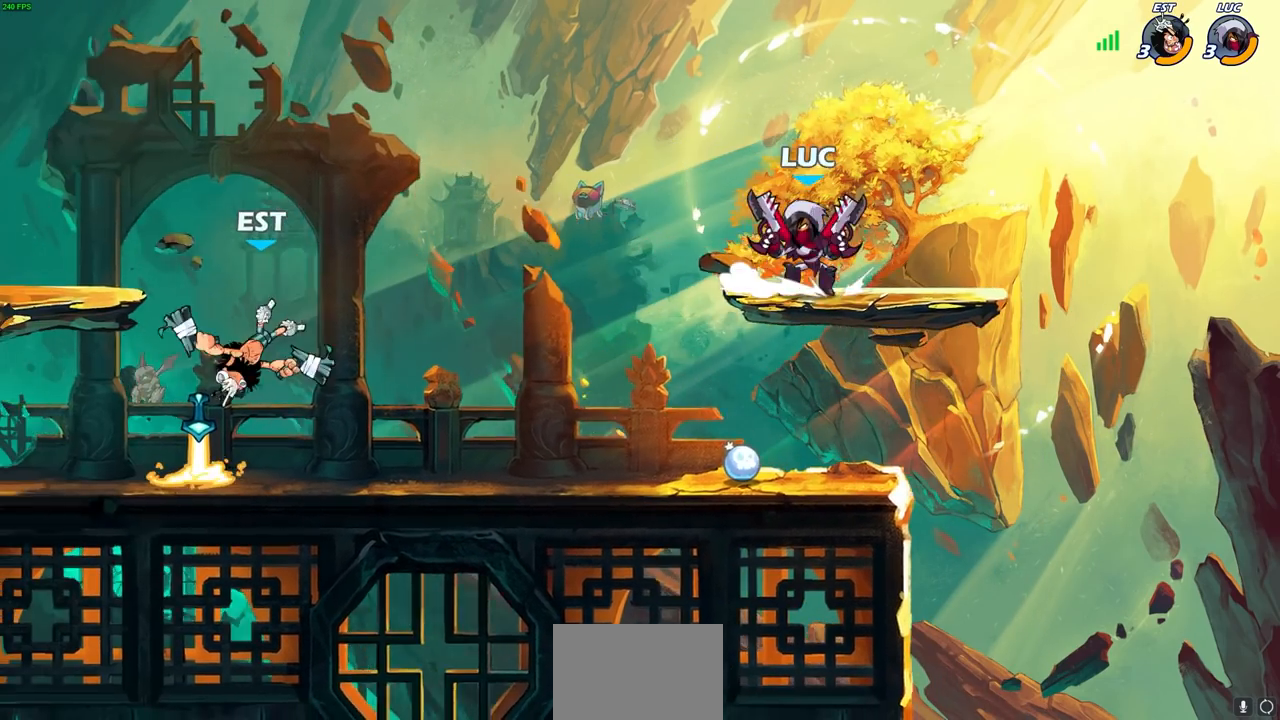
{"buttons": [], "left_stick": "left", "right_stick": "center", "events": [[300, "left_stick", "down-right"], [400, "left_stick", "left"]]}
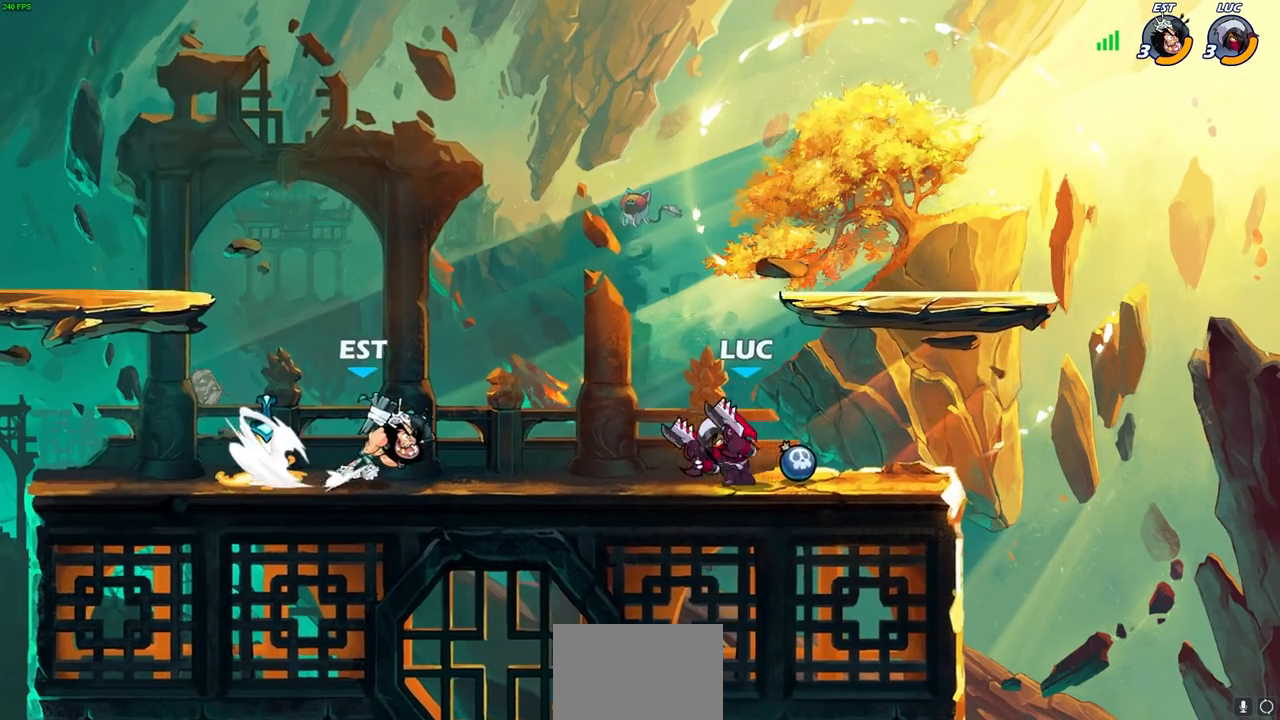
{"buttons": [], "left_stick": "center", "right_stick": "center", "events": [[33, "CROSS", "down"], [83, "left_stick", "down-left"], [133, "CROSS", "up"], [133, "R1", "down"], [133, "R2", "down"], [167, "CIRCLE", "down"], [250, "left_stick", "center"], [267, "CIRCLE", "up"], [267, "R1", "up"], [267, "R2", "up"]]}
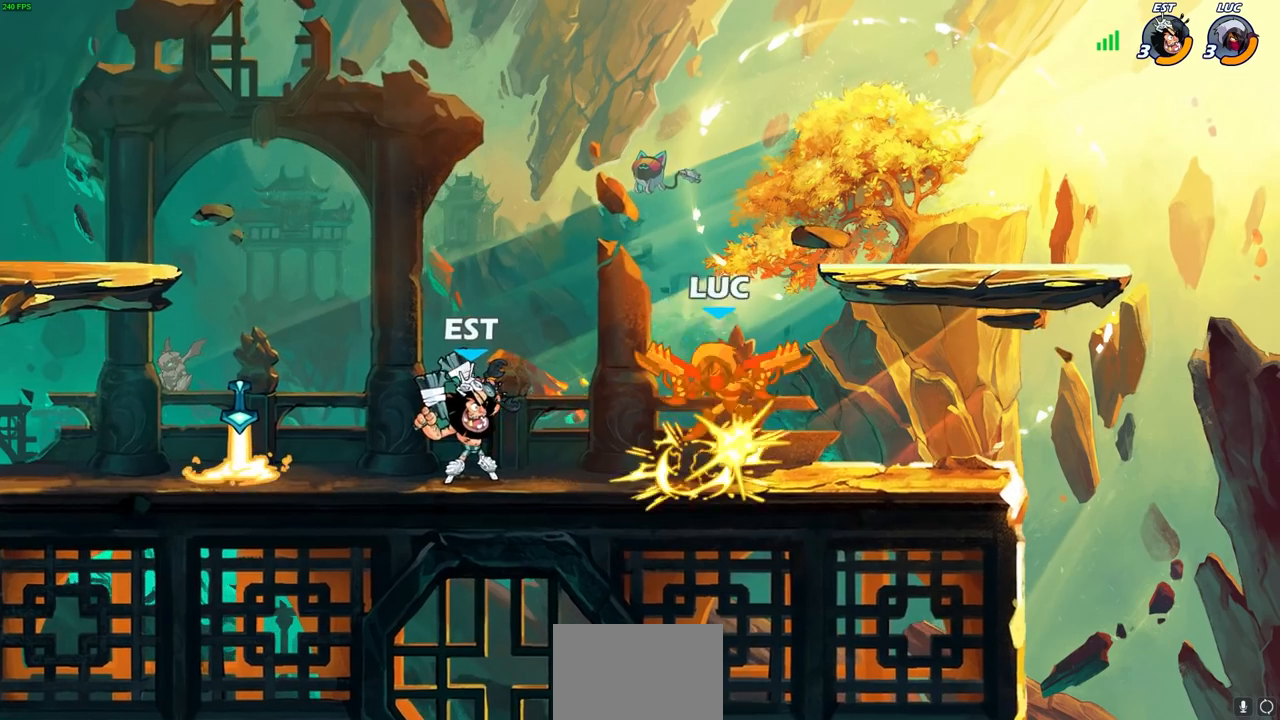
{"buttons": ["CROSS", "R1", "R2"], "left_stick": "up-right", "right_stick": "center", "events": [[167, "left_stick", "up"], [233, "left_stick", "up-right"], [367, "CROSS", "down"], [367, "R1", "down"], [367, "R2", "down"]]}
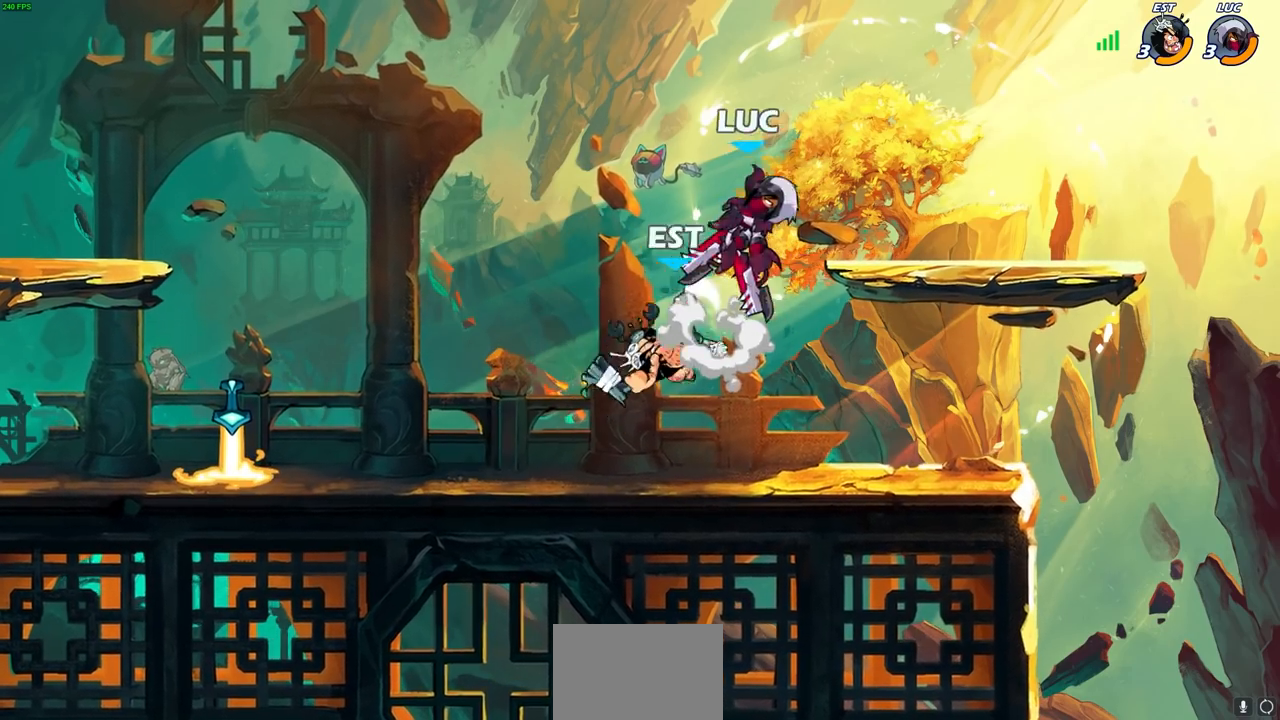
{"buttons": [], "left_stick": "up-right", "right_stick": "center", "events": [[100, "left_stick", "up-left"], [117, "CROSS", "up"], [133, "R1", "up"], [133, "R2", "up"], [183, "left_stick", "right"], [250, "CROSS", "down"], [450, "left_stick", "up-right"], [467, "CROSS", "up"]]}
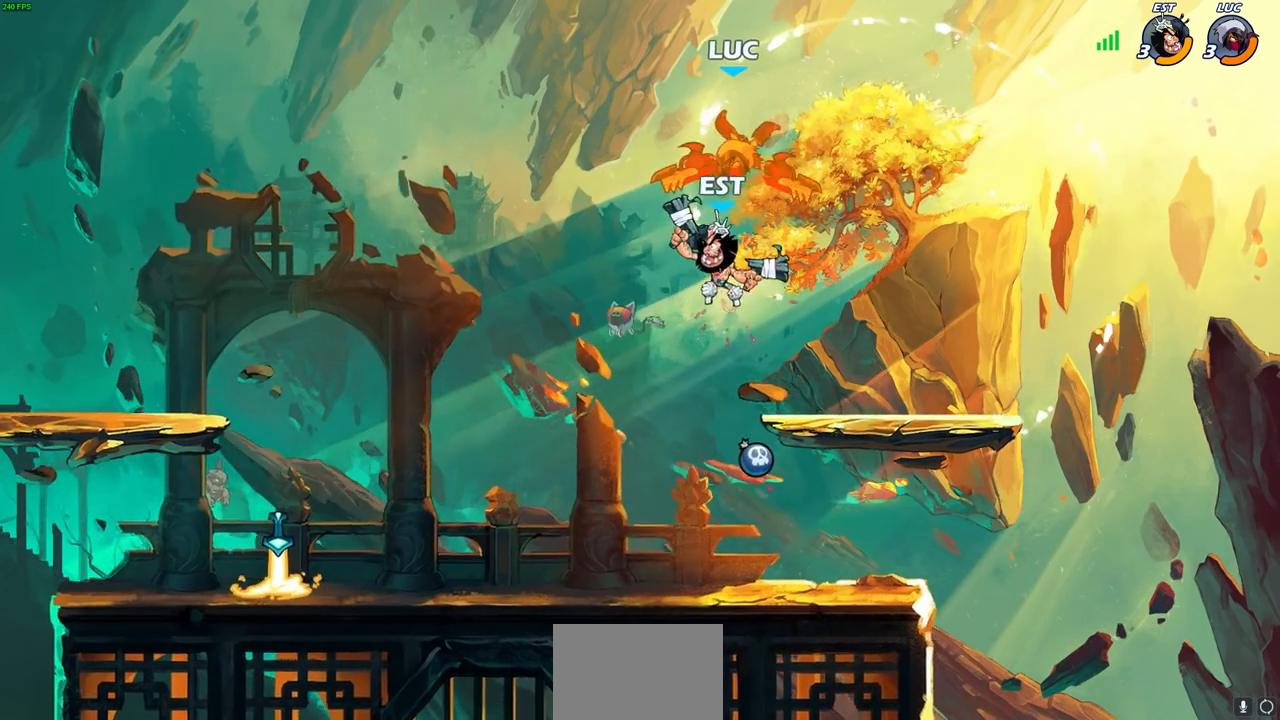
{"buttons": ["R1"], "left_stick": "center", "right_stick": "center", "events": [[83, "left_stick", "center"], [333, "R1", "down"]]}